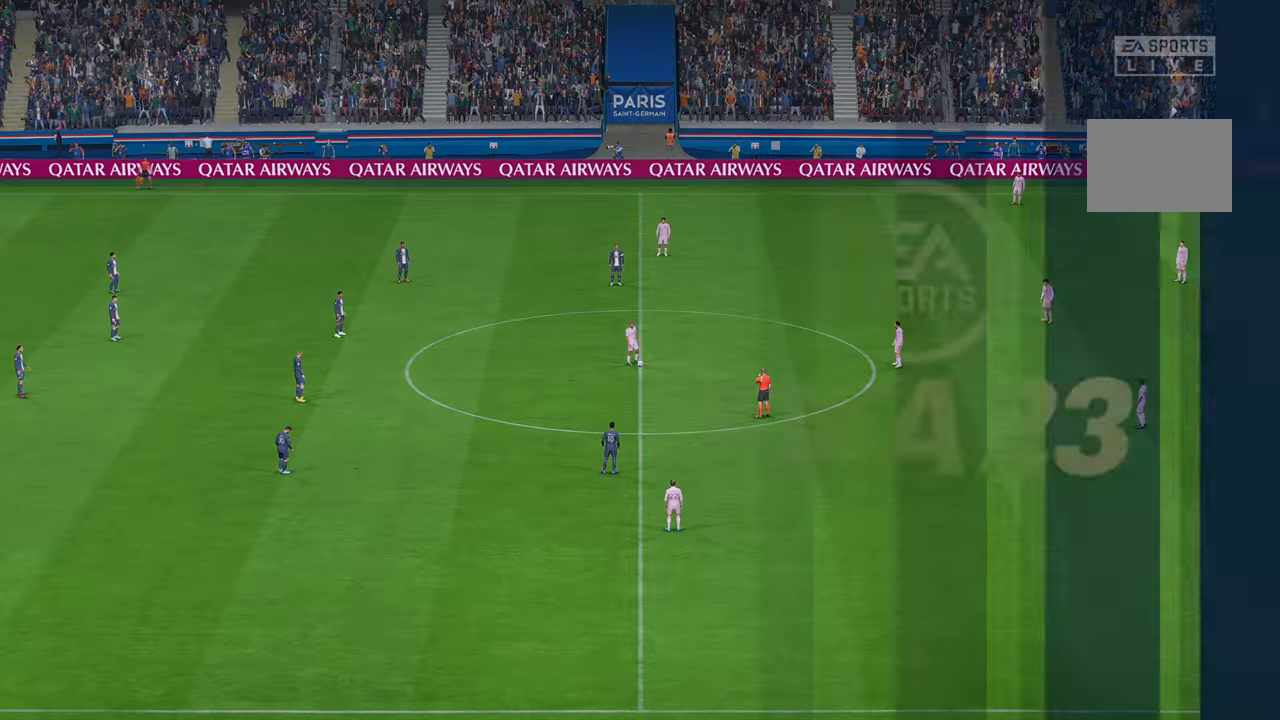
Gameplay with a controller (Xbox layout); each line is a JSON object with the inputs held at the frame after it (dt_ms = milliseconds from this image to that frame). "events" lists button and stick changes between this image and that frame as [ms after this image, input, new state], when the widget could be followed in between. Not read: L3 R3.
{"dt_ms": 500, "buttons": ["R2"], "left_stick": "center", "right_stick": "center", "events": [[466, "R2", "down"]]}
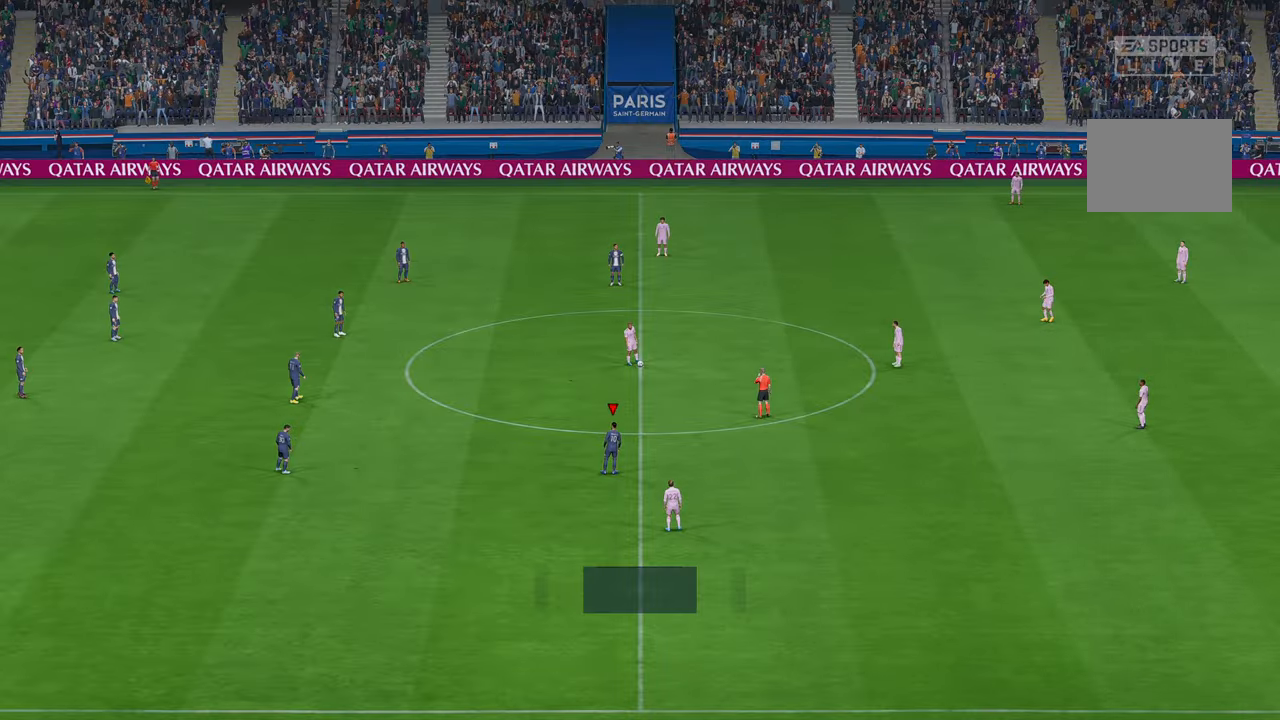
{"dt_ms": 500, "buttons": ["R2"], "left_stick": "center", "right_stick": "center", "events": []}
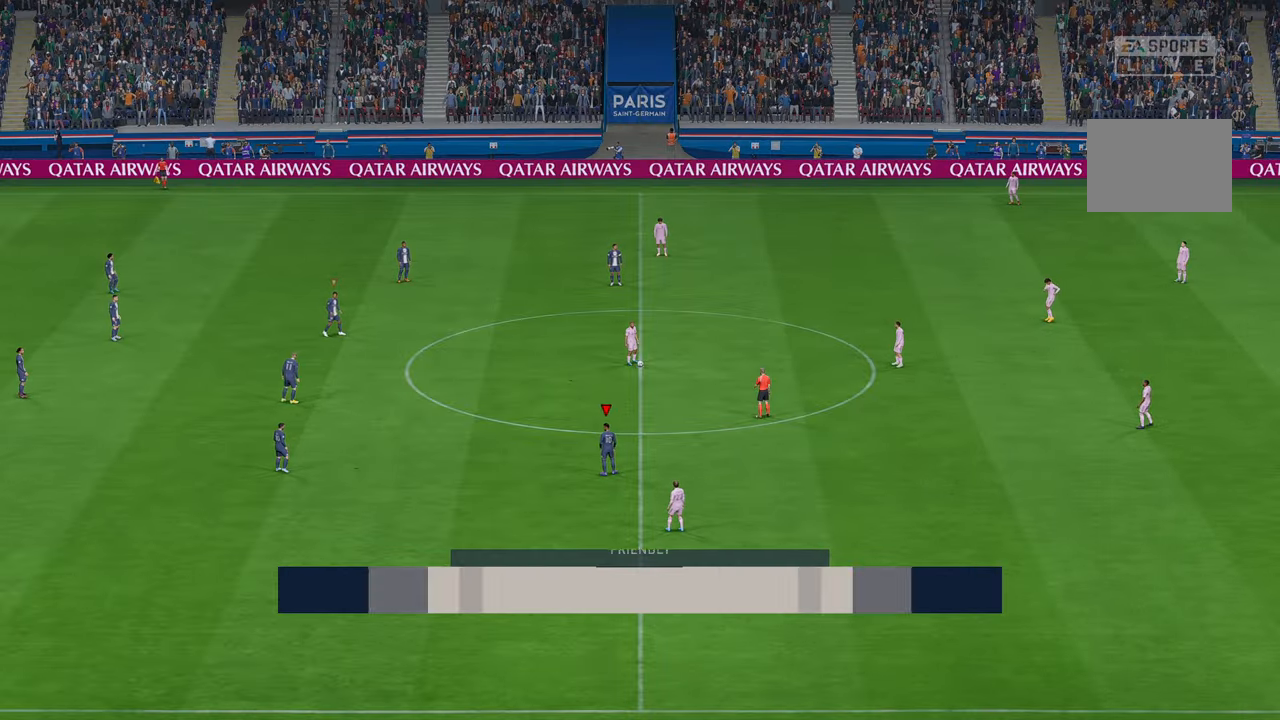
{"dt_ms": 500, "buttons": ["R2"], "left_stick": "center", "right_stick": "center", "events": []}
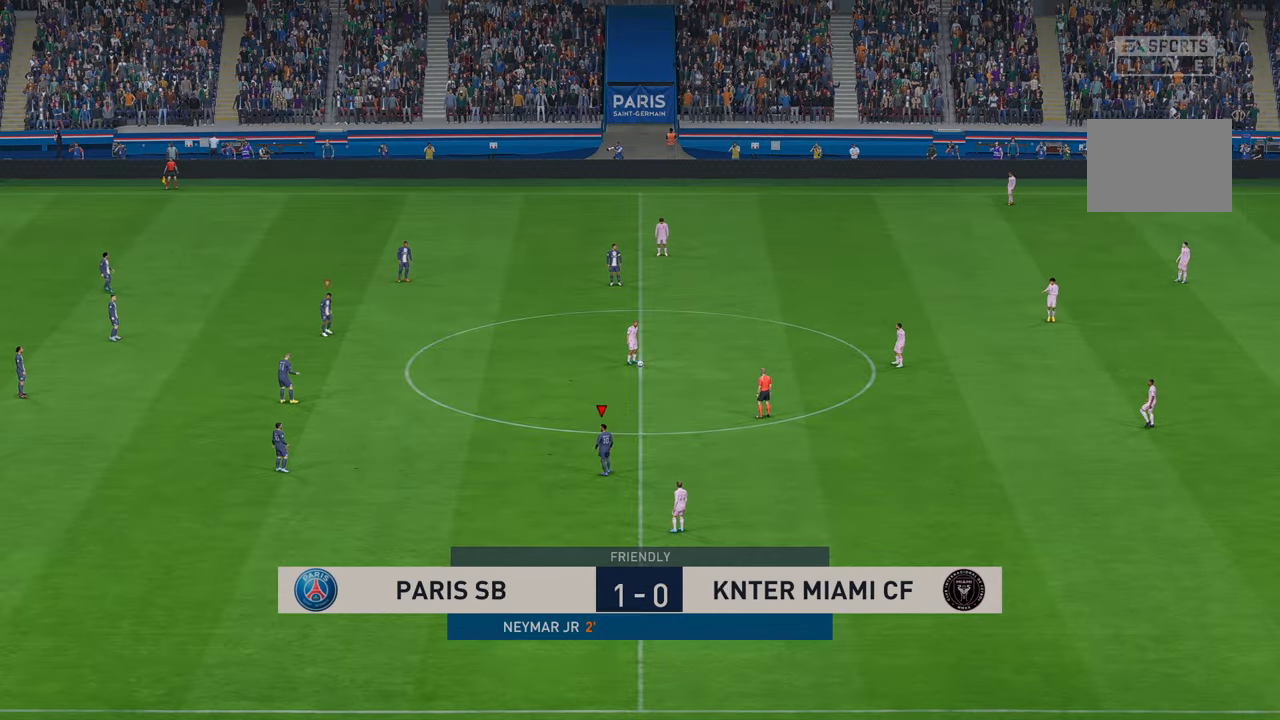
{"dt_ms": 500, "buttons": ["R2"], "left_stick": "right", "right_stick": "center", "events": [[266, "left_stick", "right"]]}
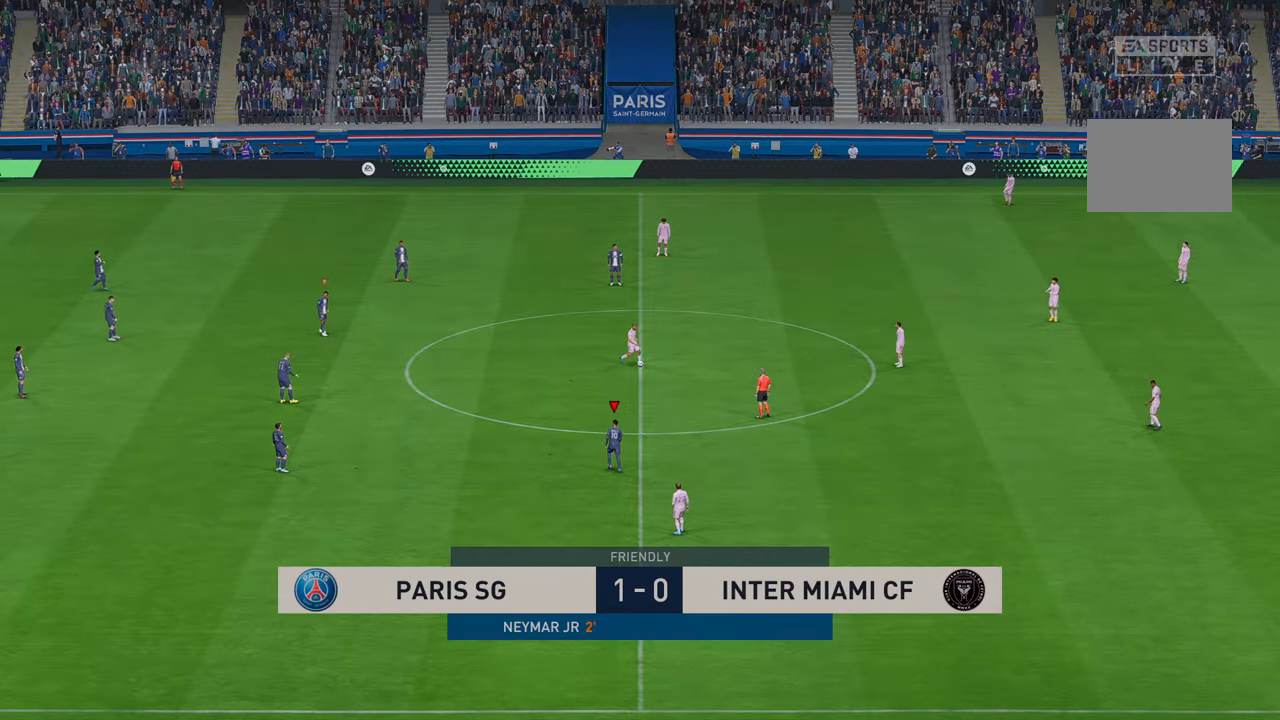
{"dt_ms": 500, "buttons": ["R2"], "left_stick": "right", "right_stick": "center", "events": []}
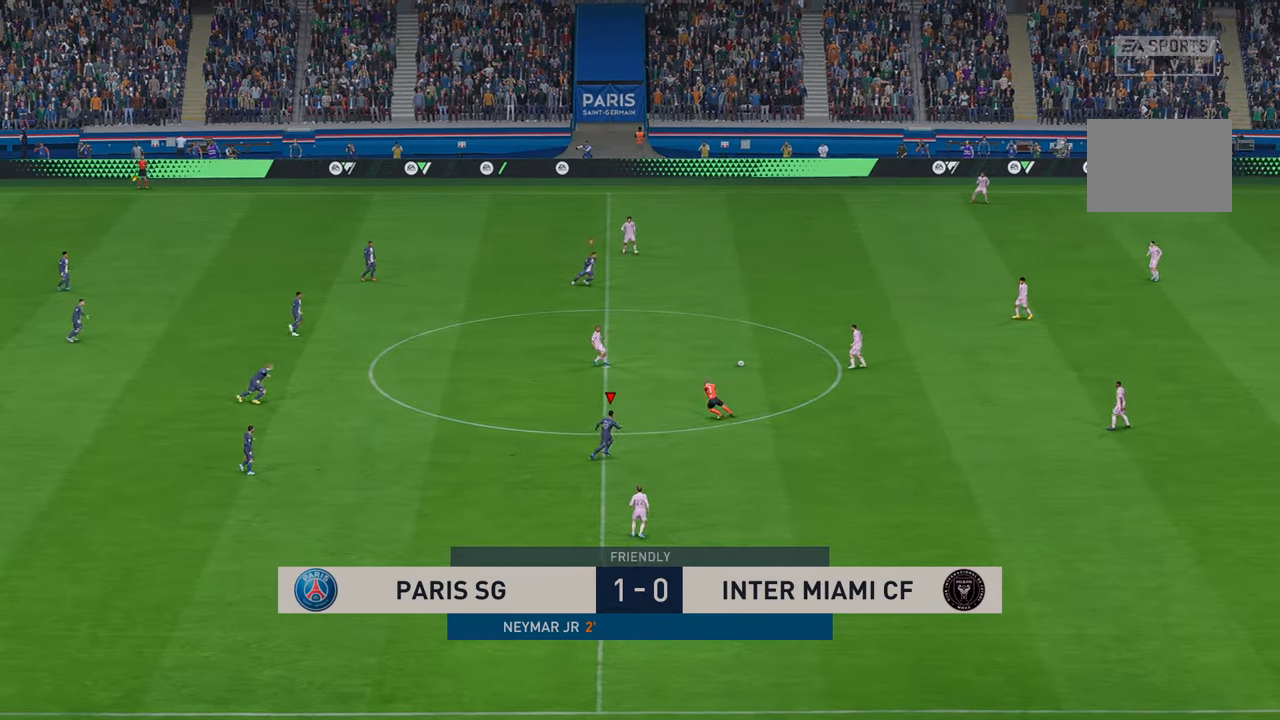
{"dt_ms": 500, "buttons": ["R2"], "left_stick": "right", "right_stick": "center", "events": []}
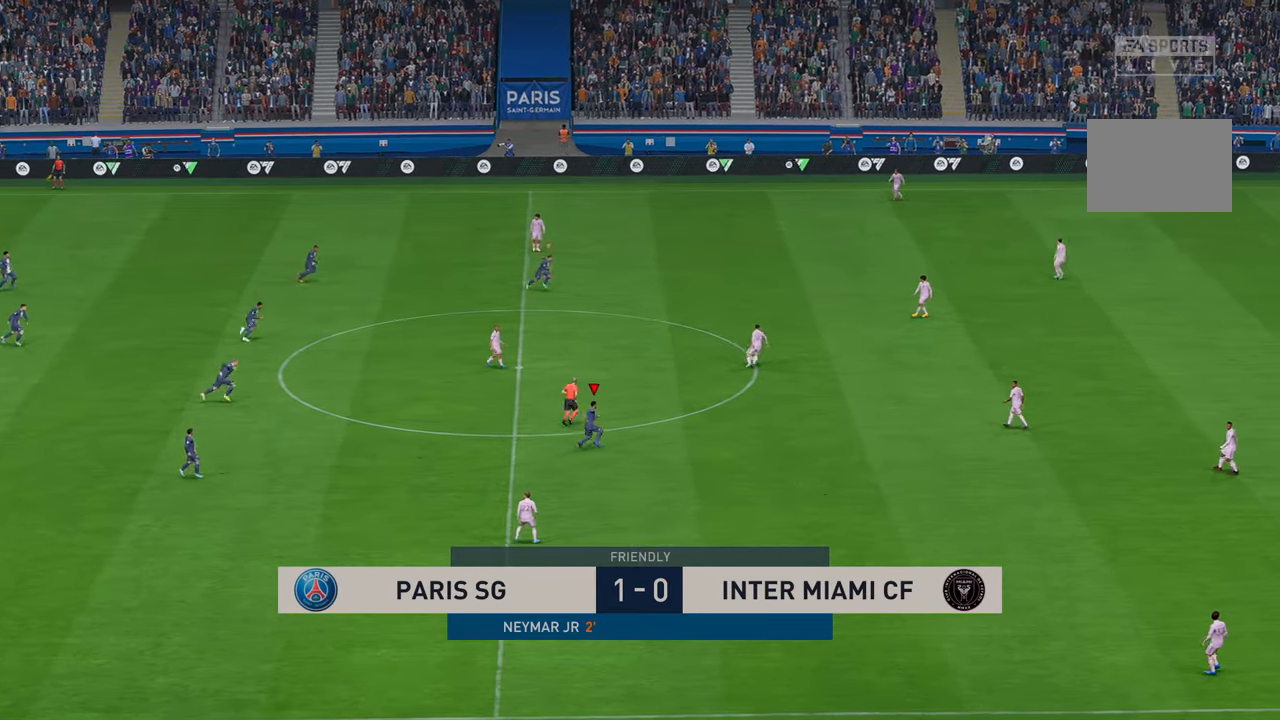
{"dt_ms": 500, "buttons": ["X", "R2"], "left_stick": "right", "right_stick": "center", "events": [[316, "B", "down"], [416, "B", "up"], [500, "X", "down"]]}
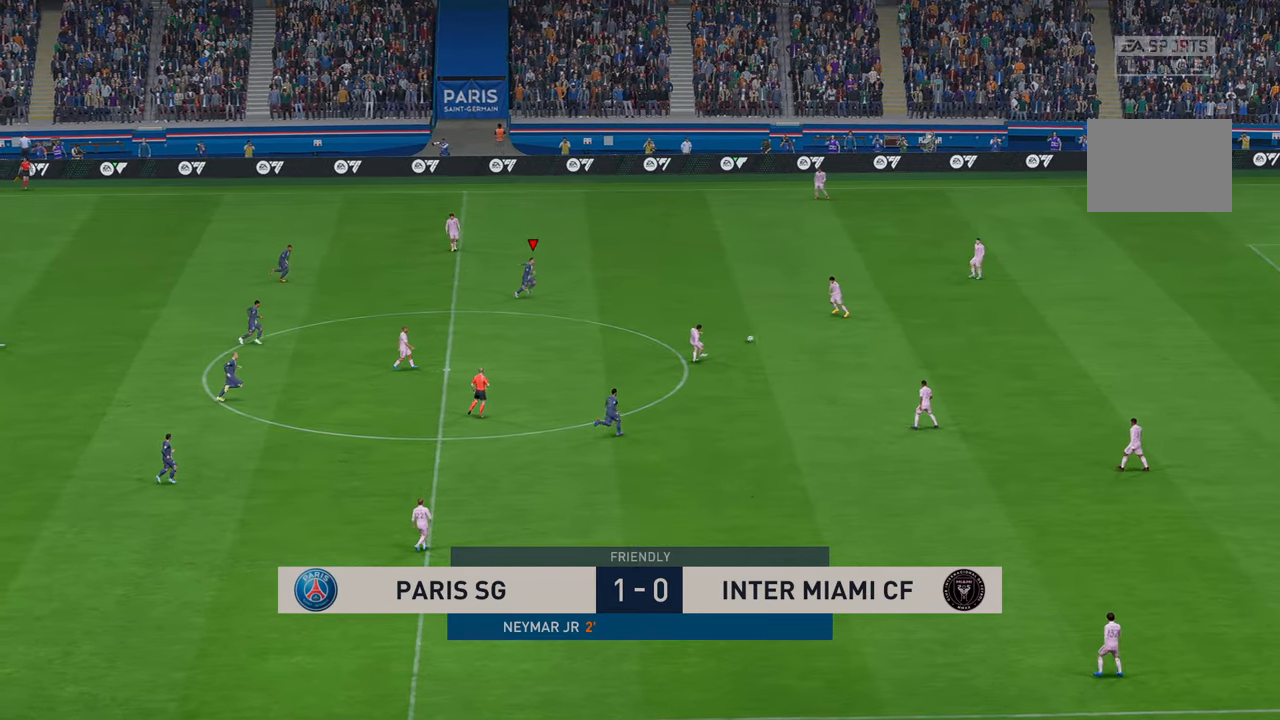
{"dt_ms": 500, "buttons": ["B", "R2"], "left_stick": "center", "right_stick": "center", "events": [[50, "X", "up"], [116, "L1", "down"], [166, "L1", "up"], [450, "B", "down"], [483, "left_stick", "center"]]}
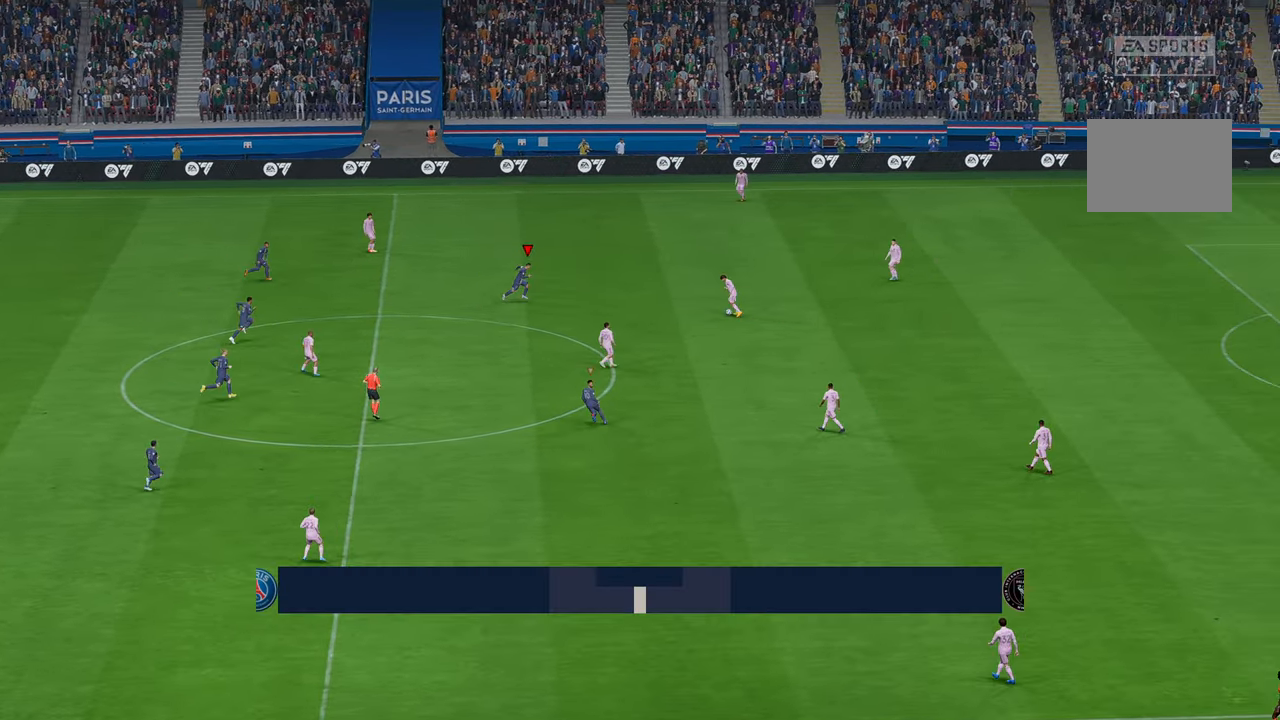
{"dt_ms": 500, "buttons": ["R2"], "left_stick": "center", "right_stick": "center", "events": [[33, "B", "up"], [33, "left_stick", "up-left"], [166, "B", "down"], [200, "left_stick", "center"], [316, "B", "up"]]}
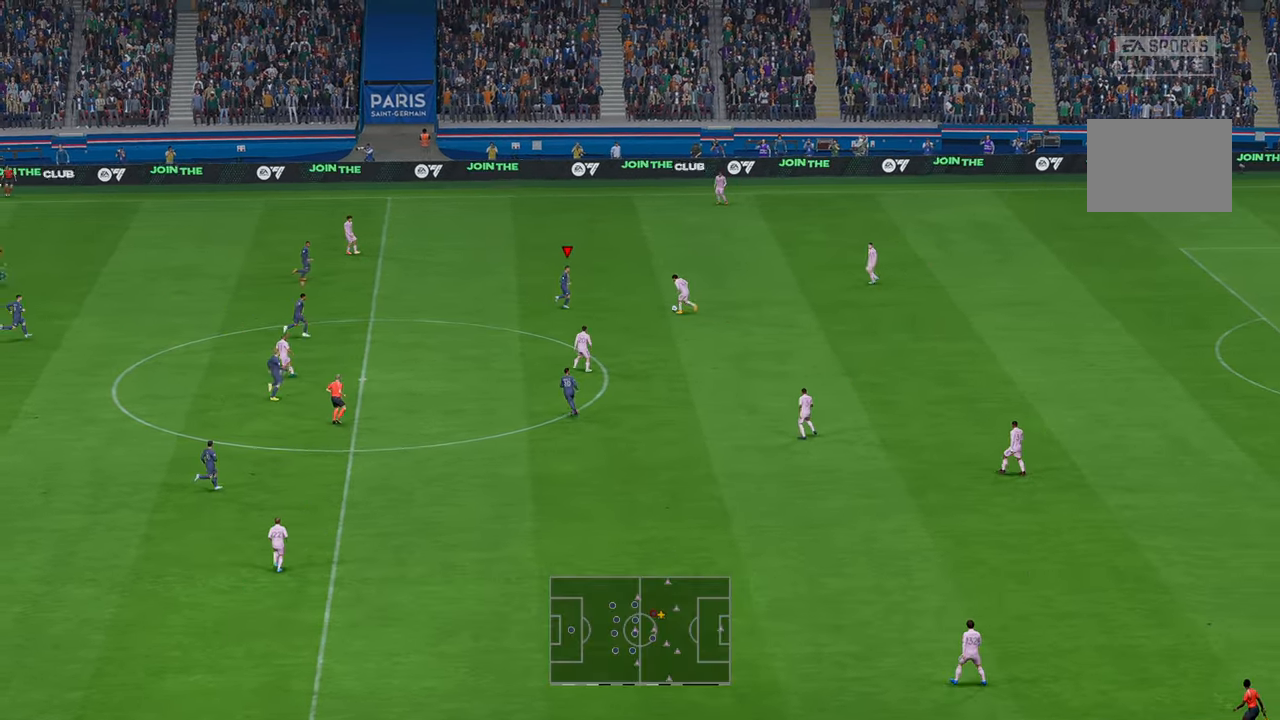
{"dt_ms": 500, "buttons": ["R2"], "left_stick": "center", "right_stick": "center", "events": [[100, "START", "down"], [133, "B", "down"], [133, "SELECT", "down"], [166, "START", "up"], [200, "B", "up"], [233, "SELECT", "up"], [250, "left_stick", "up-right"], [416, "left_stick", "center"]]}
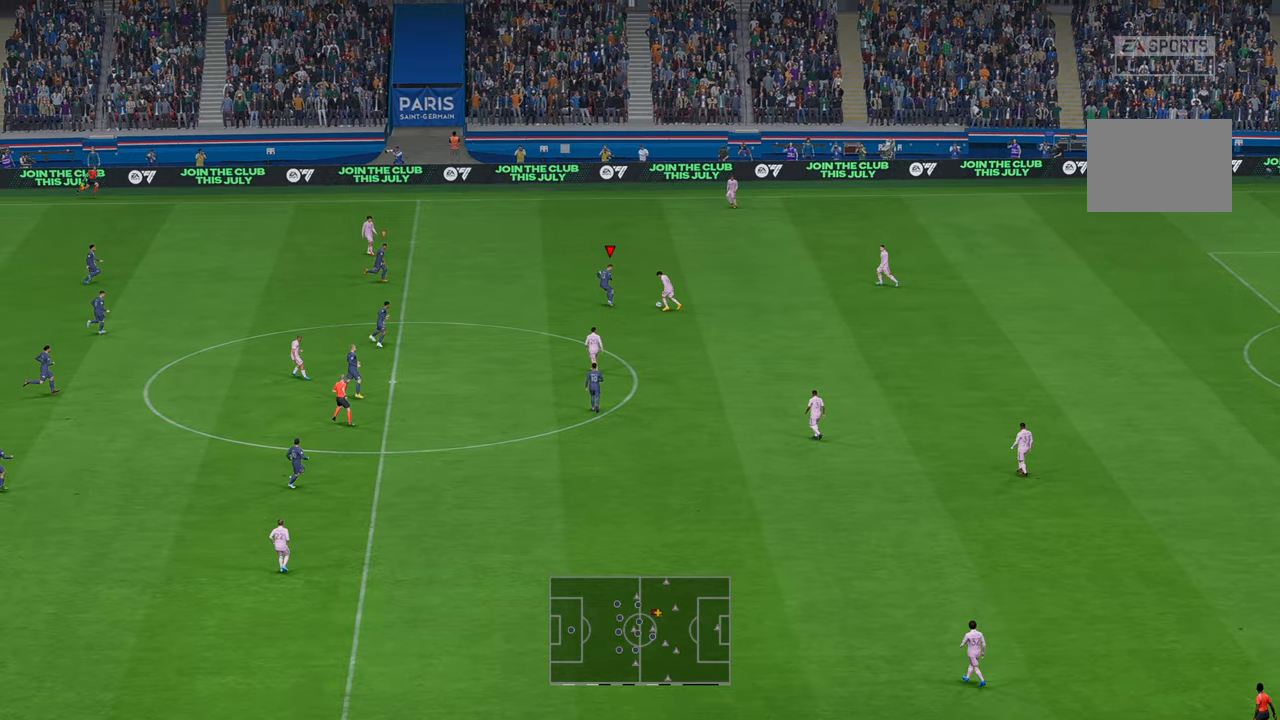
{"dt_ms": 500, "buttons": ["R2"], "left_stick": "right", "right_stick": "center", "events": [[316, "left_stick", "up-right"], [416, "left_stick", "right"]]}
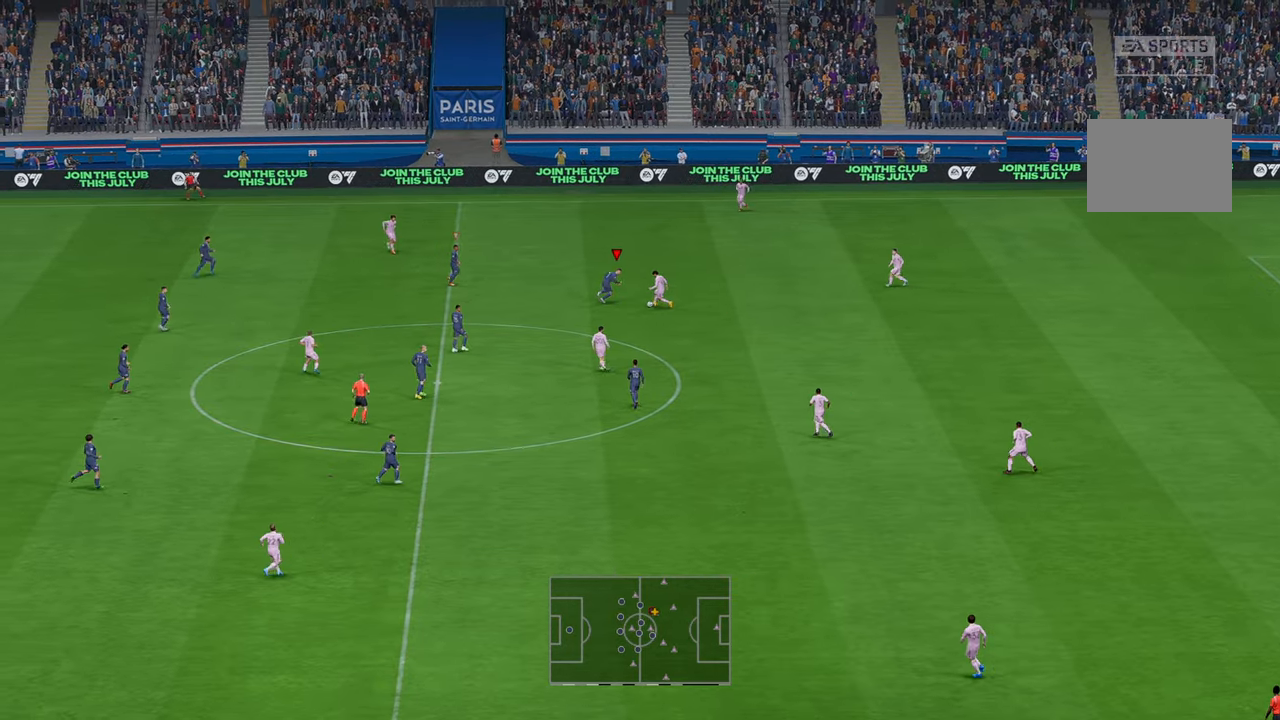
{"dt_ms": 500, "buttons": ["R2"], "left_stick": "down", "right_stick": "center", "events": [[83, "B", "down"], [216, "B", "up"], [216, "left_stick", "down-right"], [416, "left_stick", "down"]]}
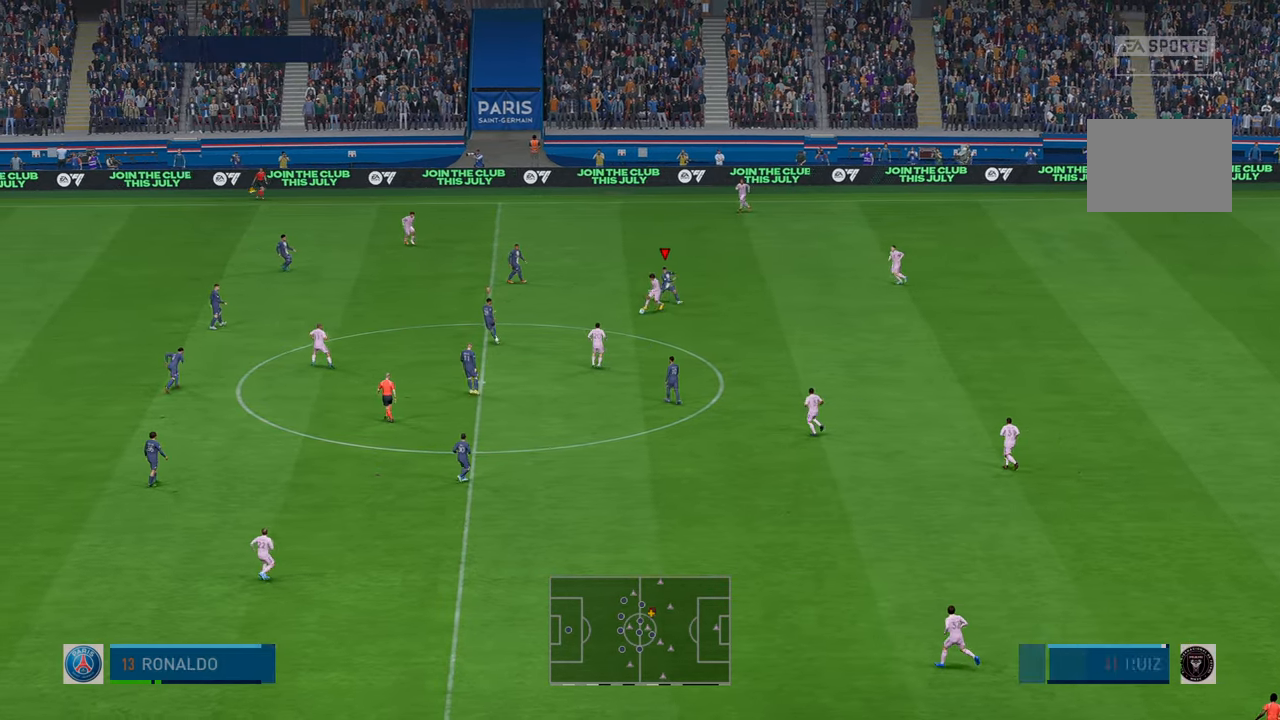
{"dt_ms": 500, "buttons": ["R2"], "left_stick": "right", "right_stick": "center", "events": [[116, "L1", "down"], [150, "left_stick", "right"], [283, "L1", "up"]]}
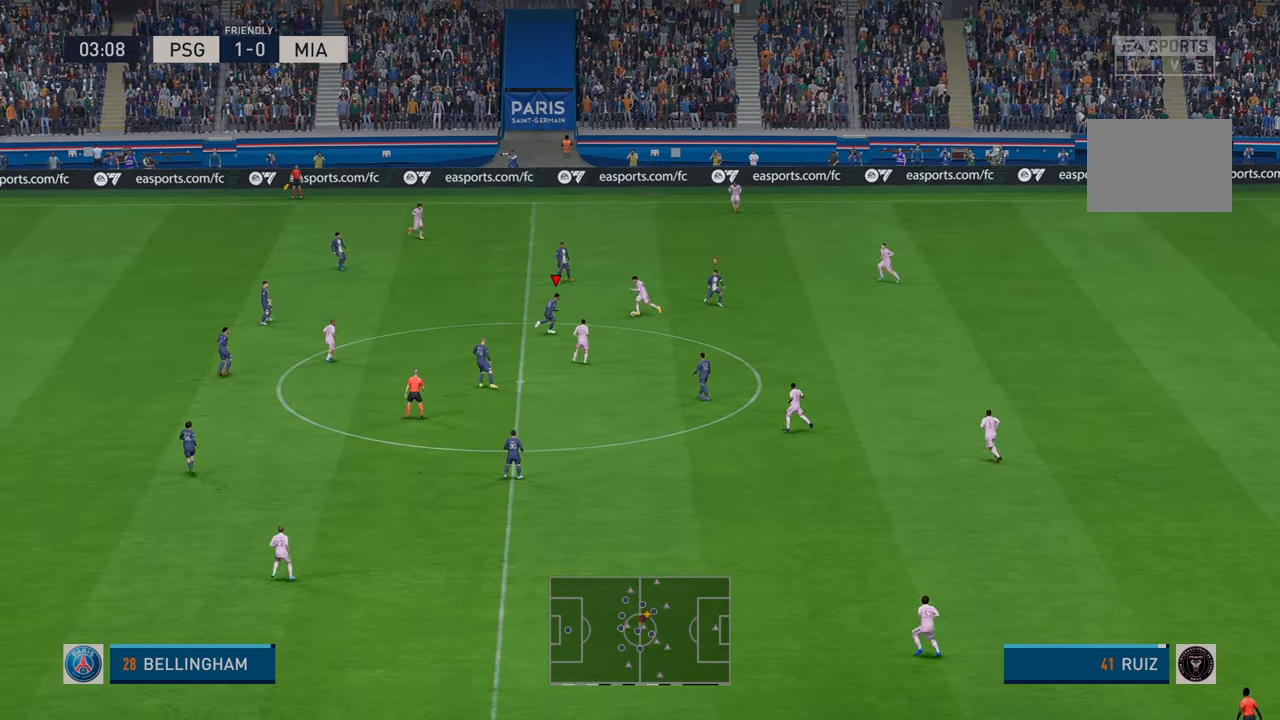
{"dt_ms": 500, "buttons": ["R2"], "left_stick": "up", "right_stick": "center", "events": [[83, "left_stick", "up-right"], [466, "left_stick", "up"]]}
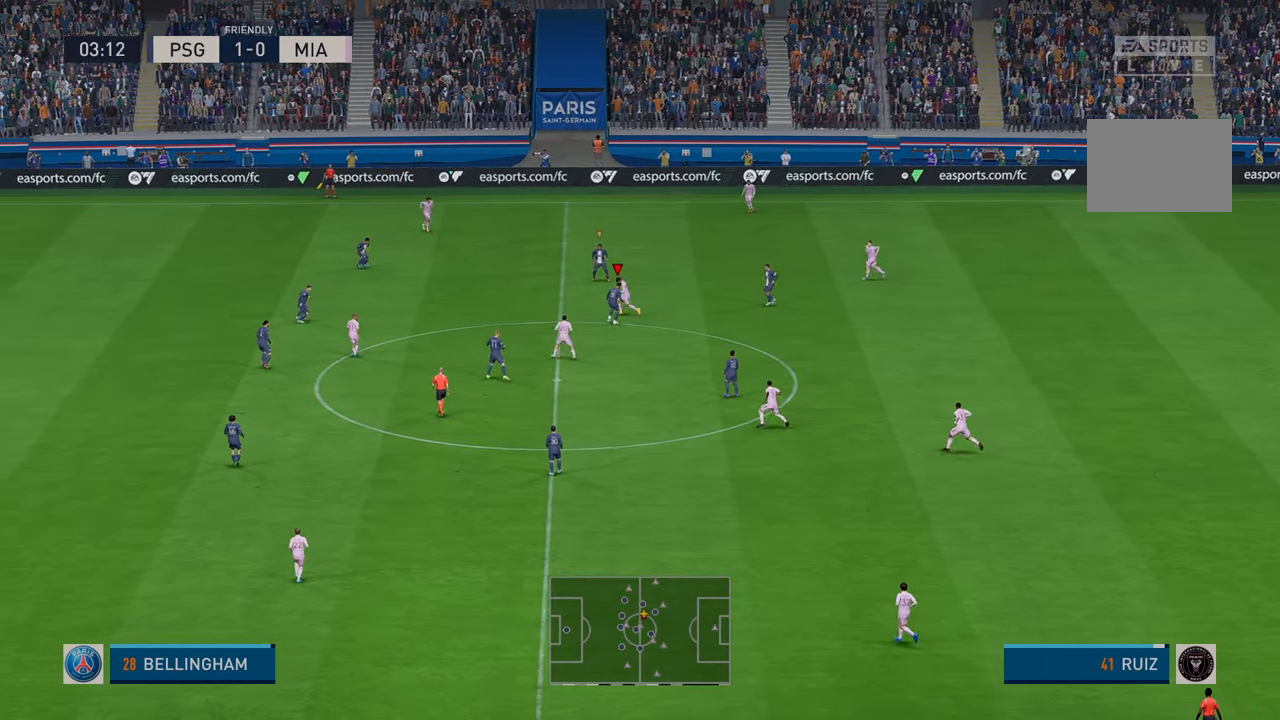
{"dt_ms": 500, "buttons": ["R2"], "left_stick": "up-right", "right_stick": "center", "events": [[483, "left_stick", "up-right"]]}
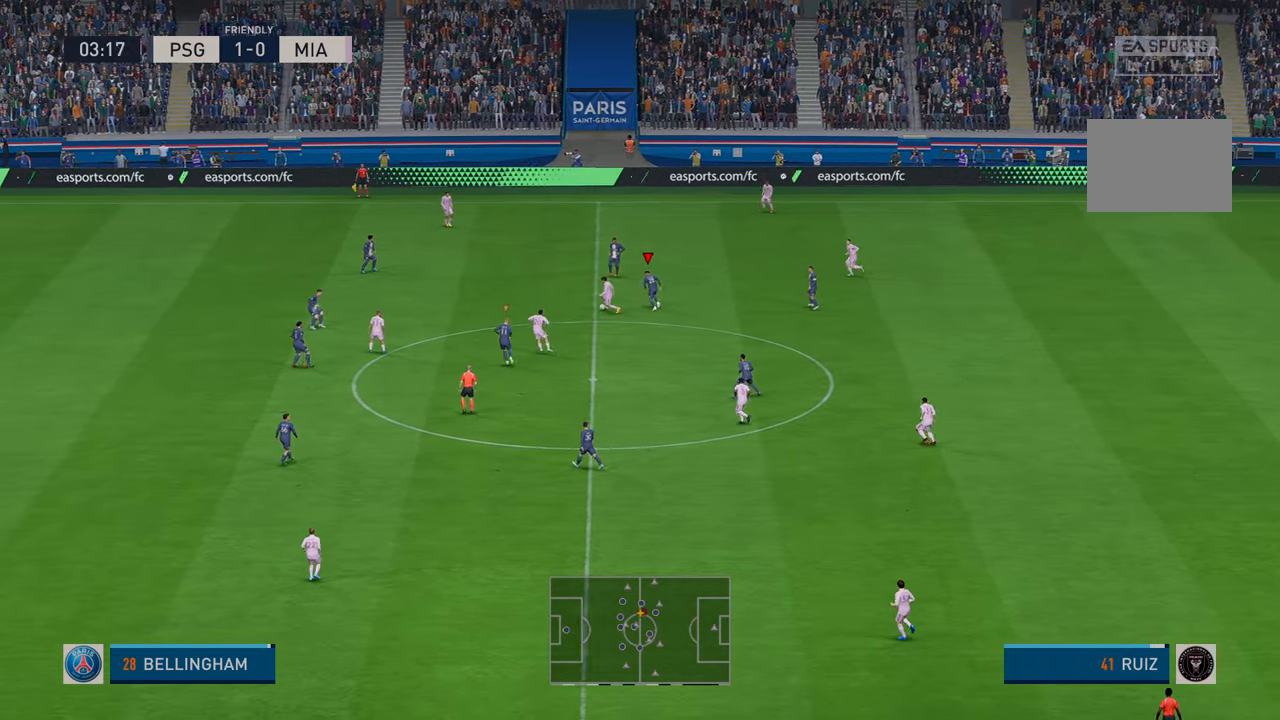
{"dt_ms": 500, "buttons": ["R2"], "left_stick": "up", "right_stick": "center", "events": [[350, "left_stick", "up"]]}
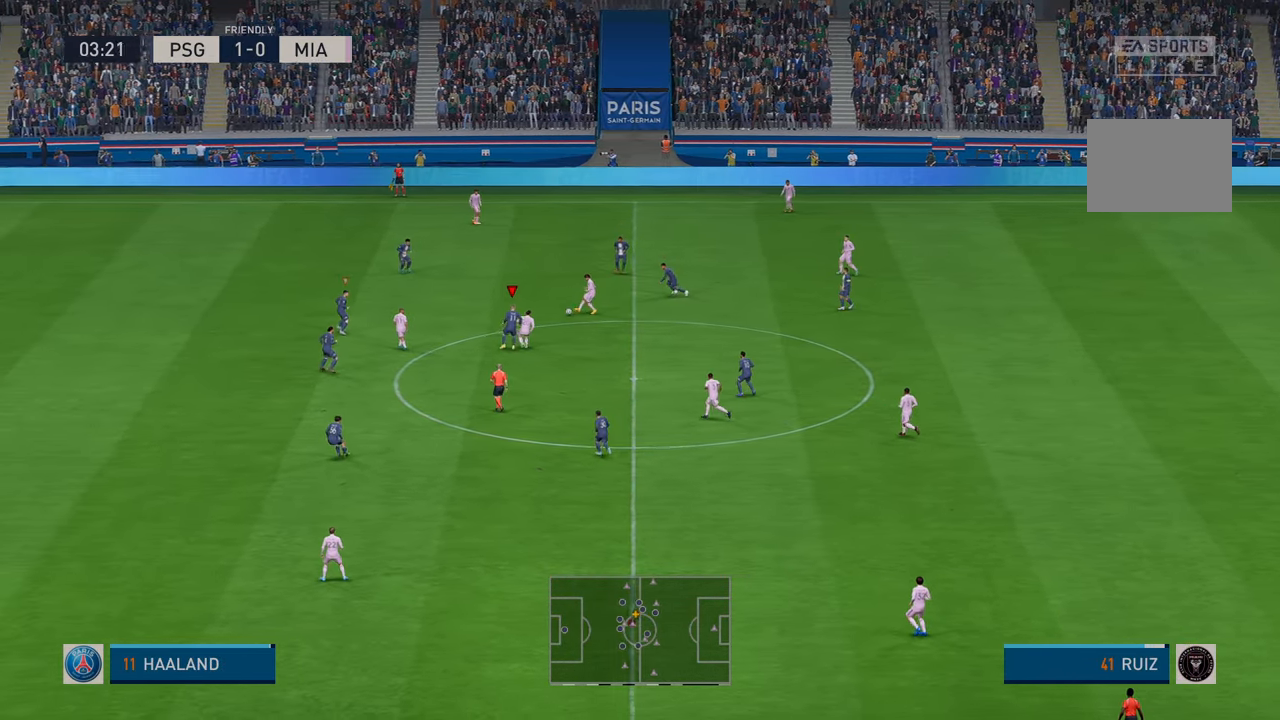
{"dt_ms": 500, "buttons": ["R2"], "left_stick": "up", "right_stick": "center", "events": []}
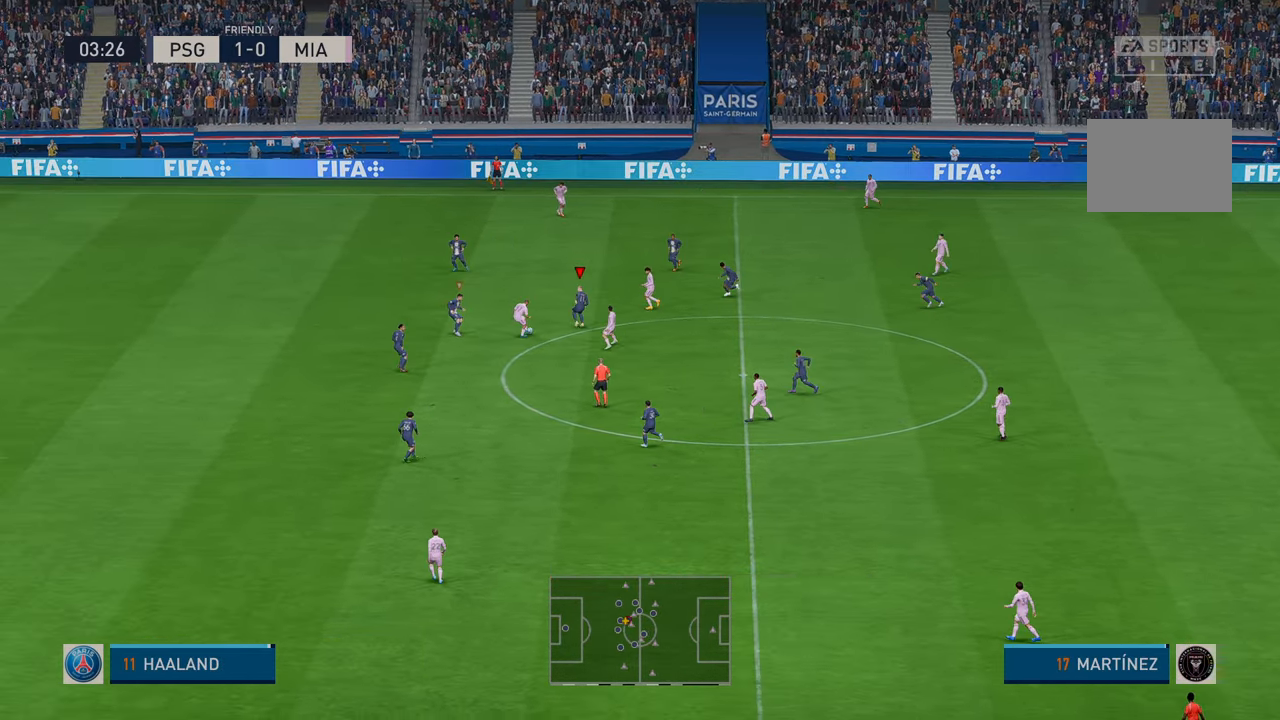
{"dt_ms": 500, "buttons": ["R2"], "left_stick": "up-left", "right_stick": "center", "events": [[433, "left_stick", "up-left"]]}
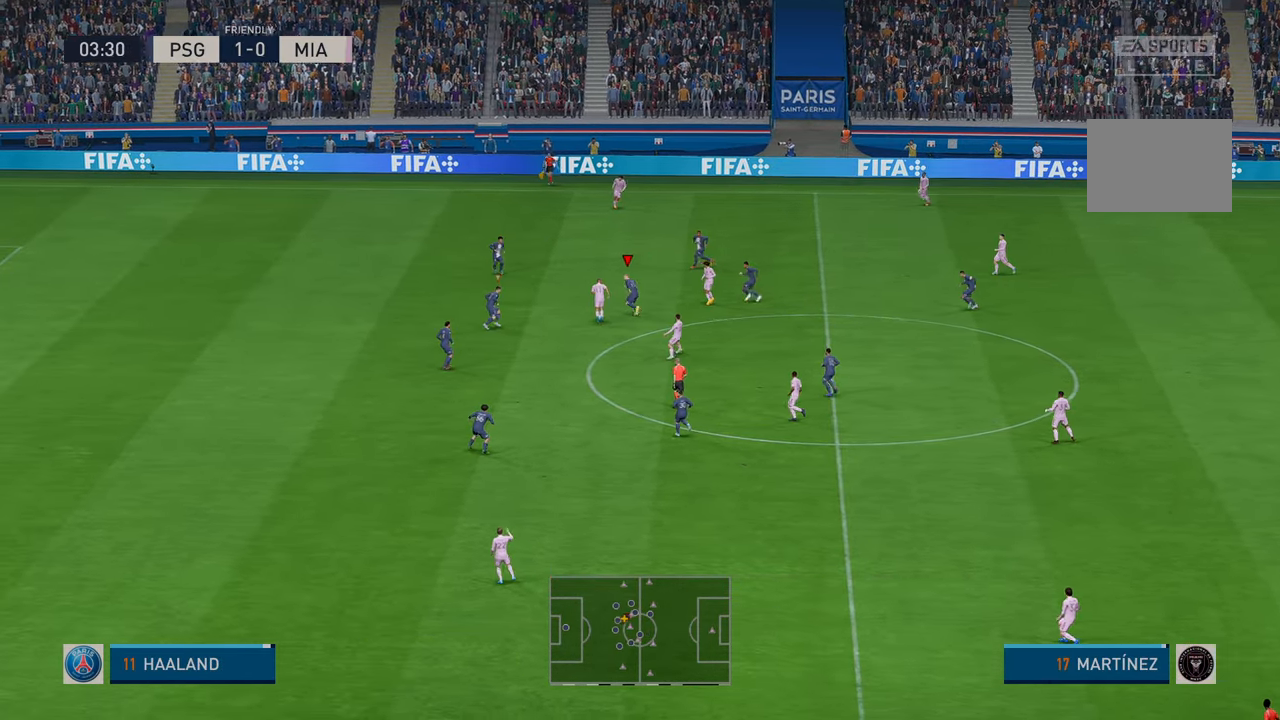
{"dt_ms": 1000, "buttons": ["R2"], "left_stick": "down-right", "right_stick": "center"}
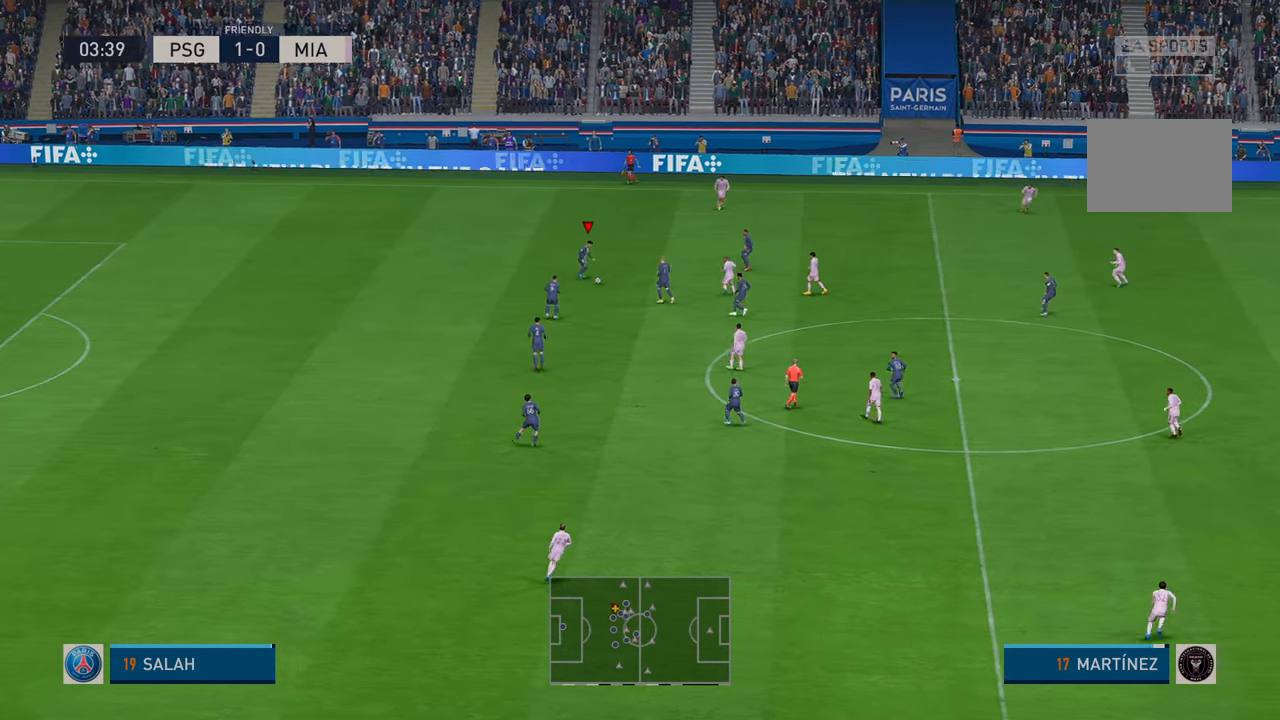
{"dt_ms": 500, "buttons": ["R2"], "left_stick": "down", "right_stick": "center", "events": [[100, "left_stick", "down"]]}
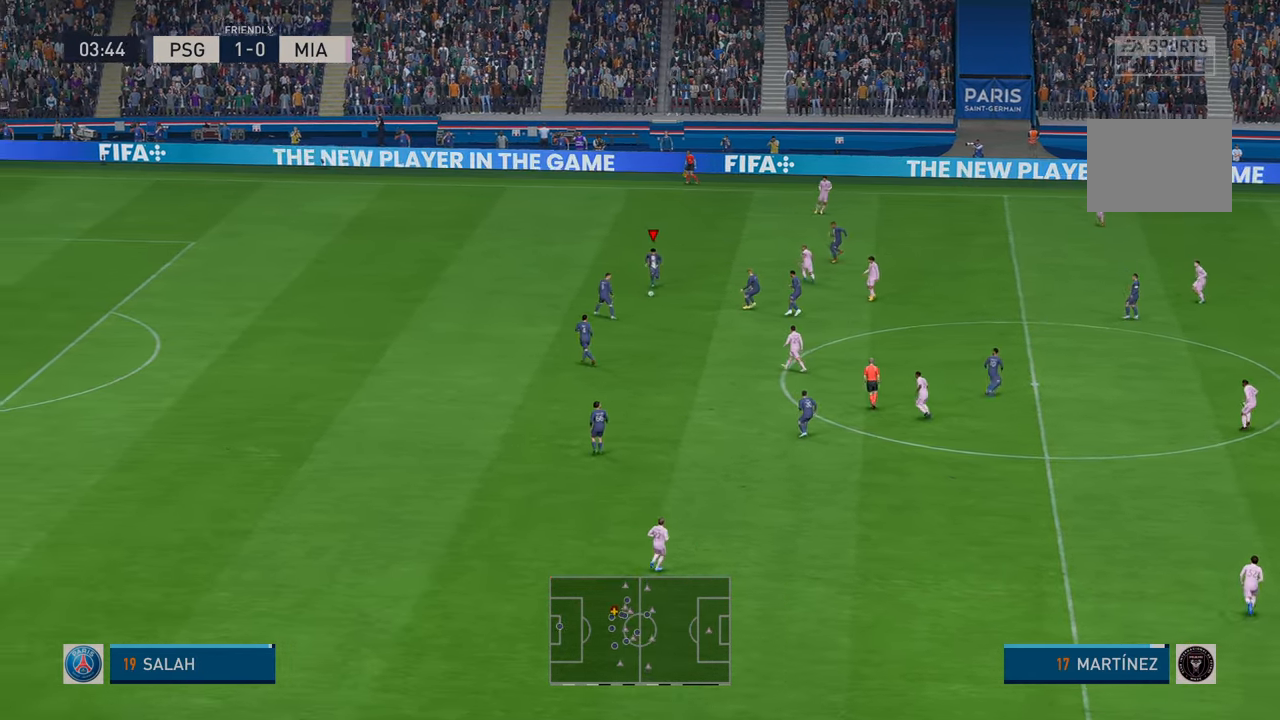
{"dt_ms": 500, "buttons": ["R2"], "left_stick": "down", "right_stick": "center", "events": []}
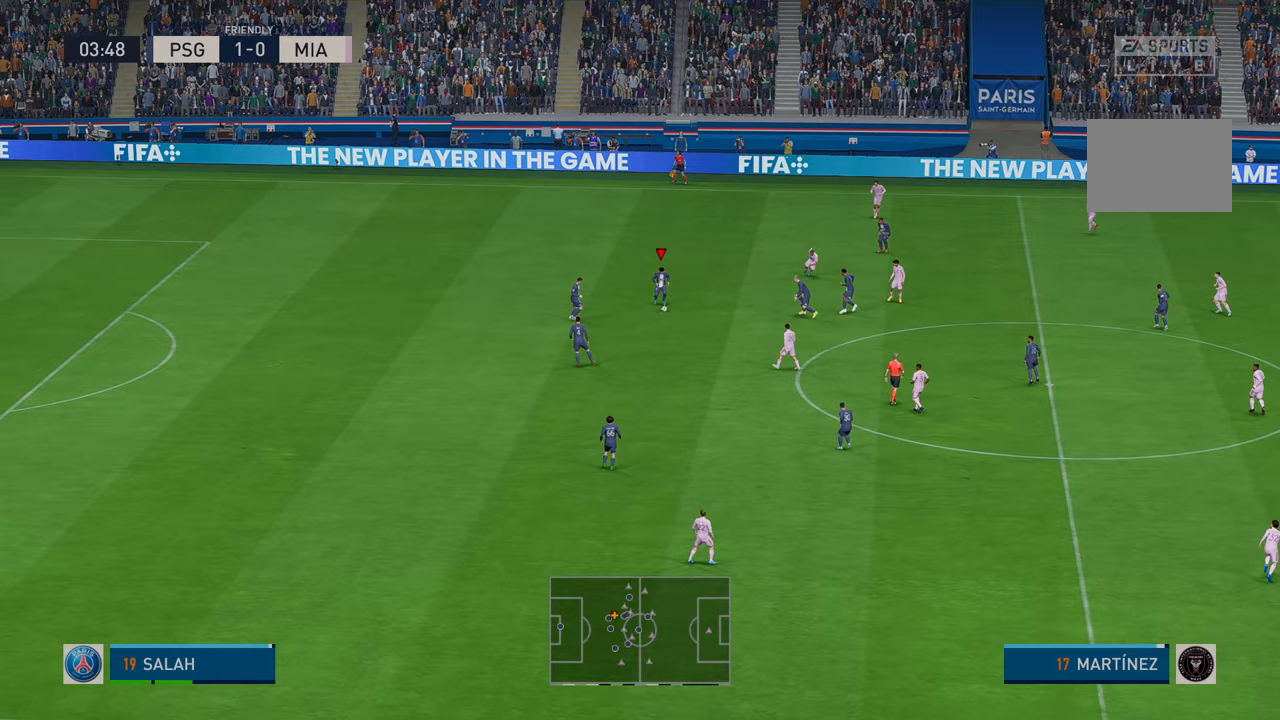
{"dt_ms": 500, "buttons": ["R2"], "left_stick": "down", "right_stick": "center", "events": []}
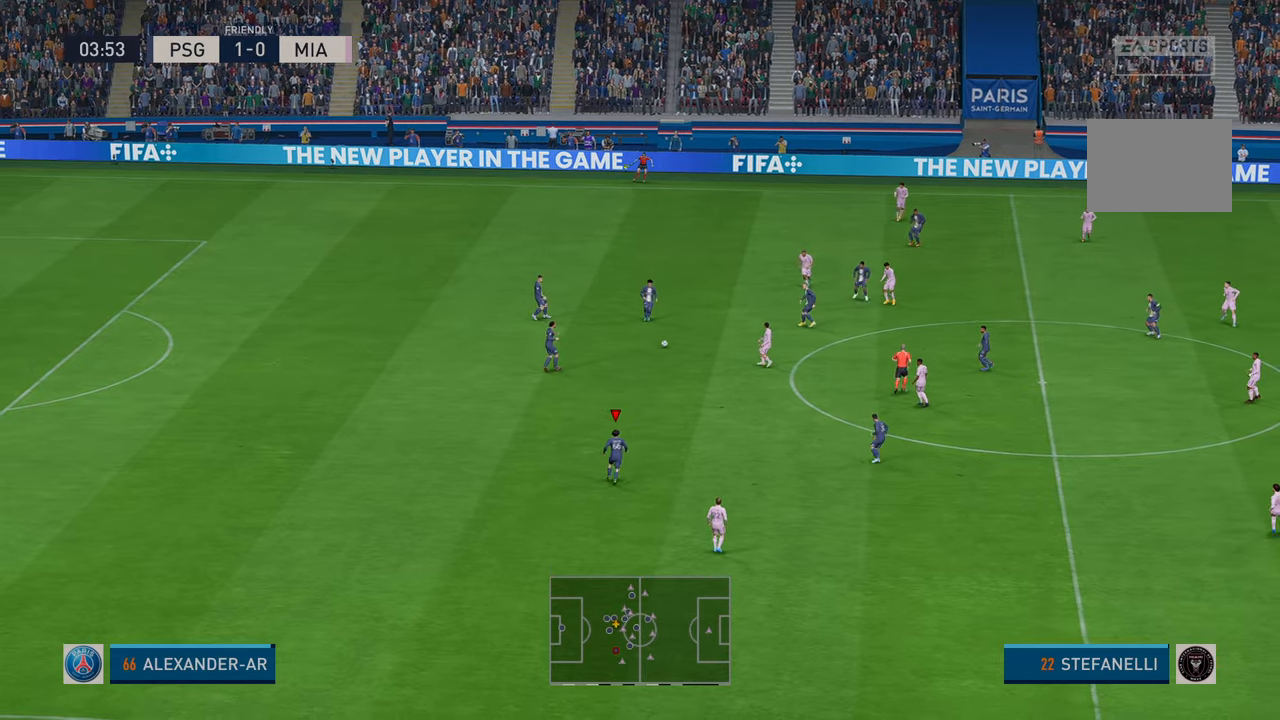
{"dt_ms": 500, "buttons": ["R2"], "left_stick": "right", "right_stick": "center", "events": [[233, "left_stick", "down-right"], [366, "DPAD_UP", "down"], [466, "left_stick", "right"], [483, "DPAD_UP", "up"]]}
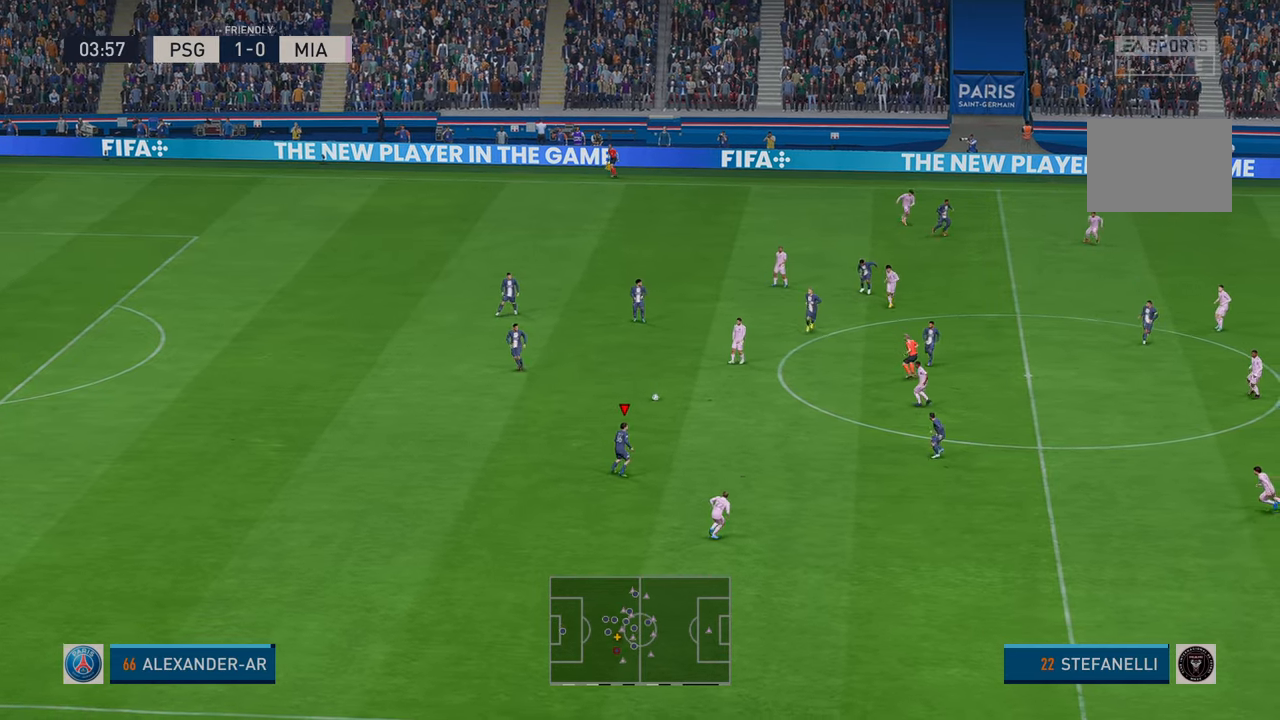
{"dt_ms": 500, "buttons": ["R2"], "left_stick": "right", "right_stick": "center", "events": [[133, "L1", "down"], [383, "L1", "up"]]}
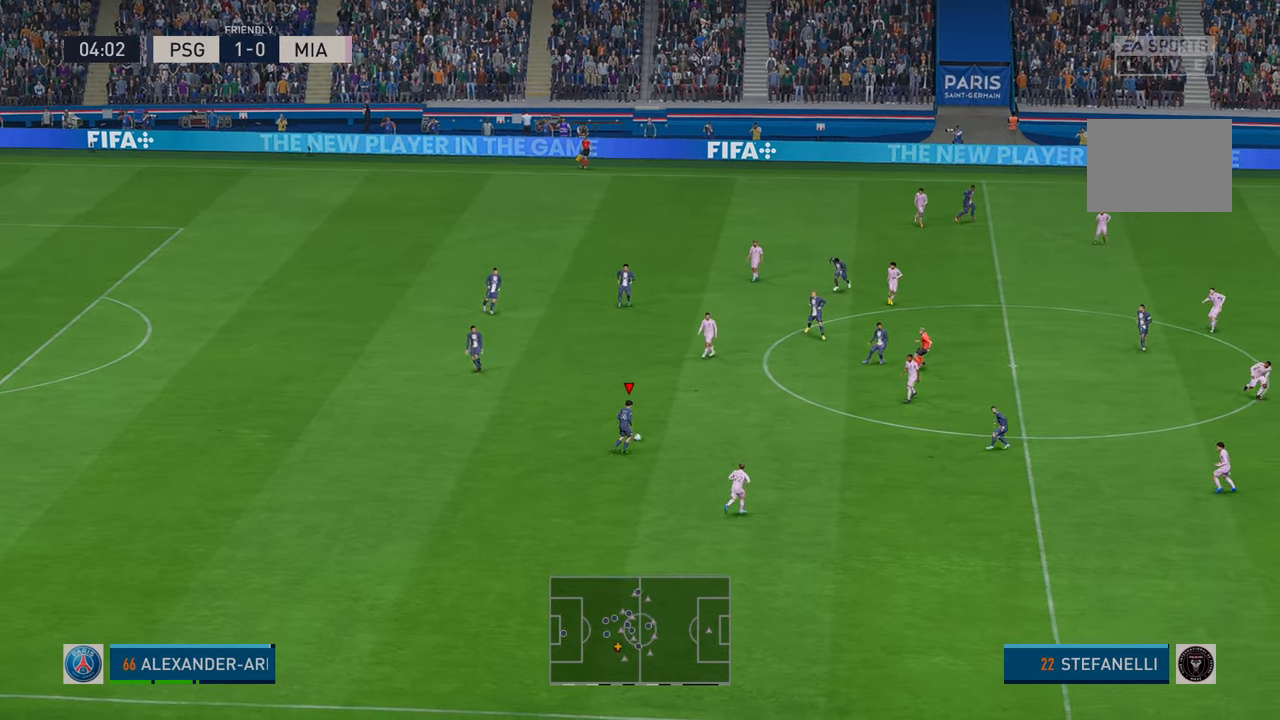
{"dt_ms": 500, "buttons": ["R2"], "left_stick": "right", "right_stick": "center", "events": []}
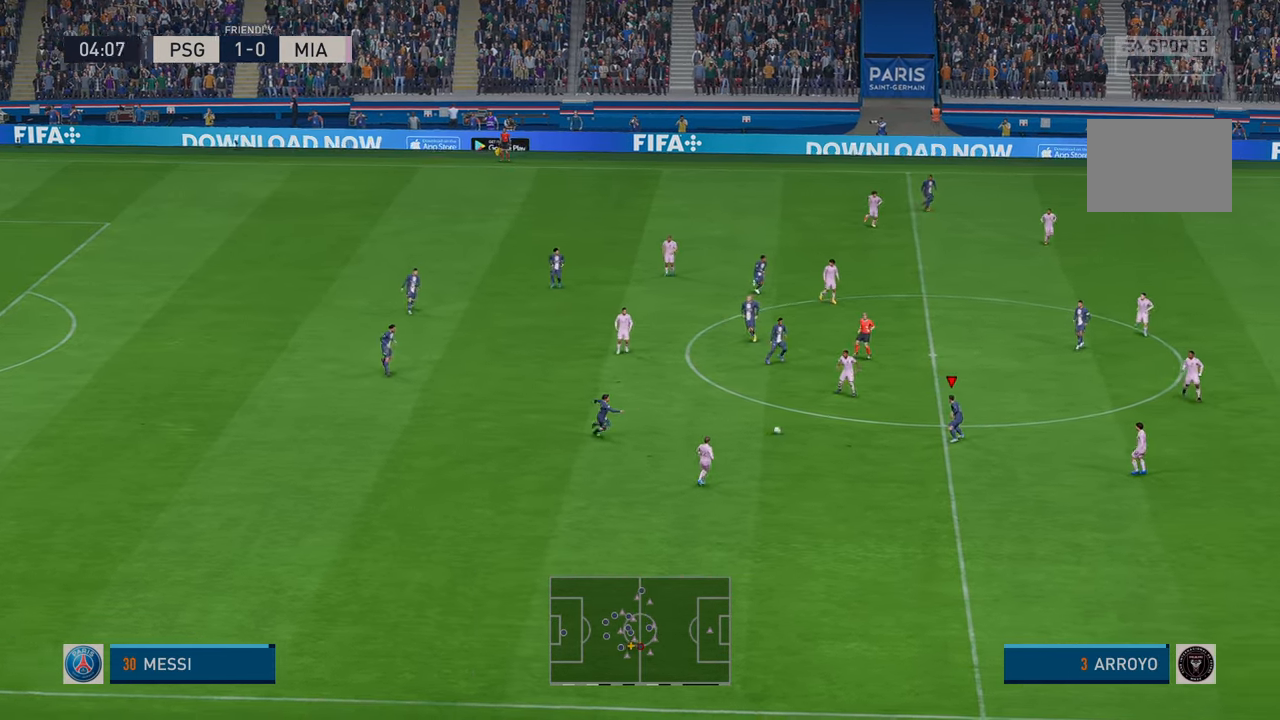
{"dt_ms": 500, "buttons": ["R2"], "left_stick": "right", "right_stick": "center", "events": []}
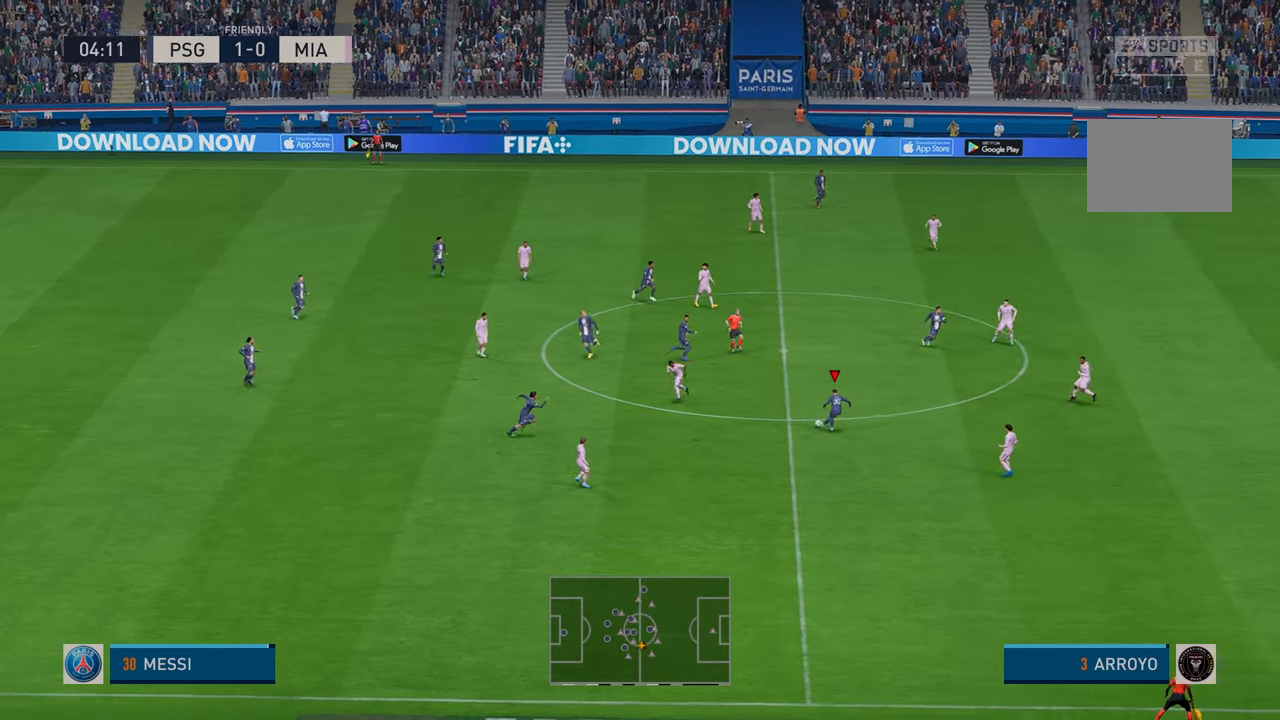
{"dt_ms": 500, "buttons": ["R2"], "left_stick": "up-right", "right_stick": "center", "events": [[100, "left_stick", "up-right"]]}
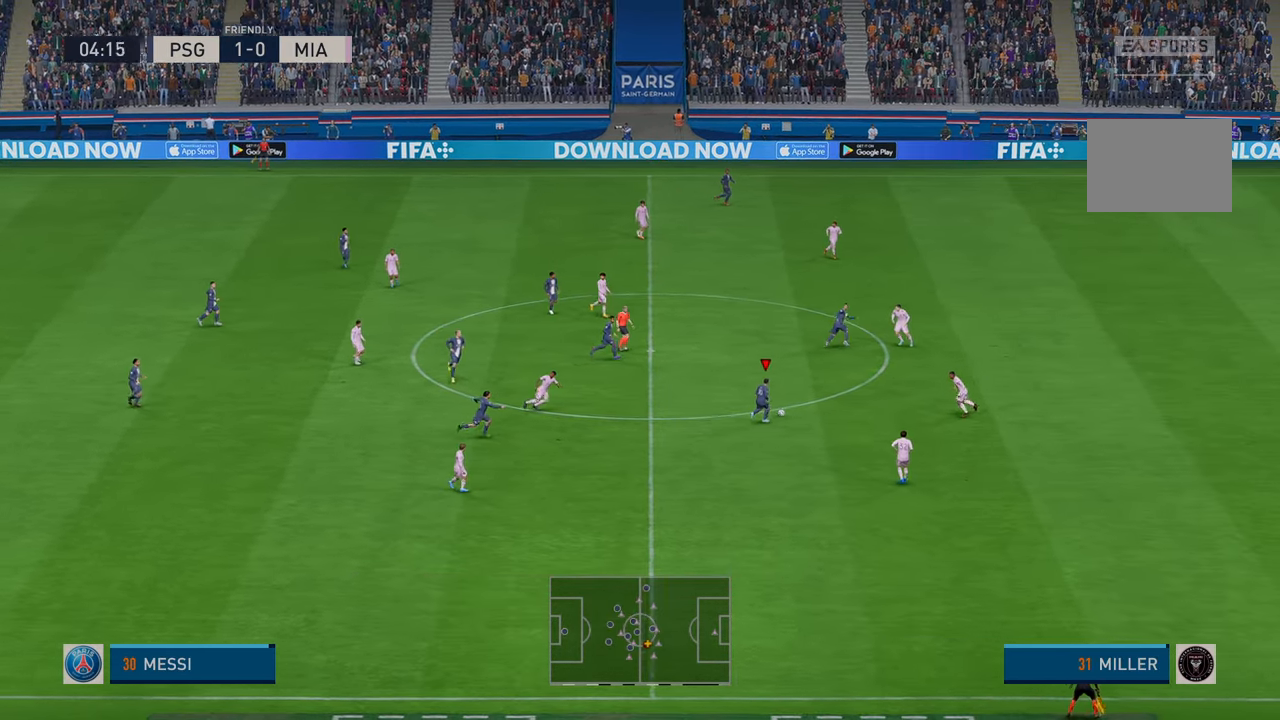
{"dt_ms": 500, "buttons": ["R2"], "left_stick": "up-right", "right_stick": "center", "events": []}